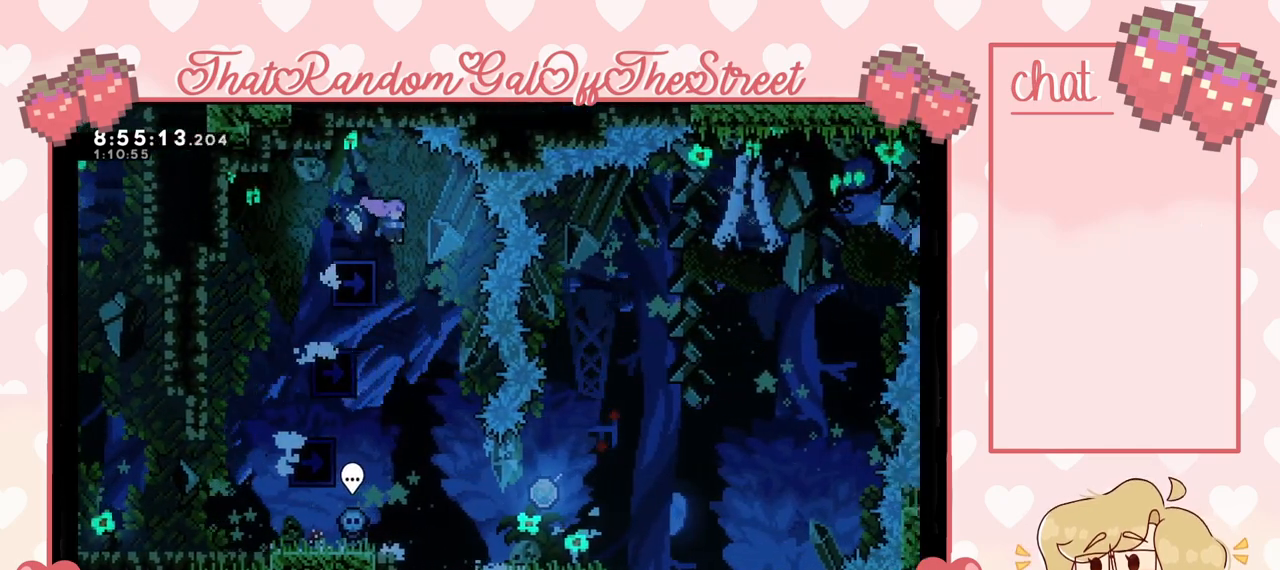
Gameplay with a controller (Xbox layout); each line is a JSON object with the inputs held at the frame after it. "events" lists button and stick changes between this image and that frame as [ms after this image, input, new state], when the widget could be followed in between.
{"buttons": [], "left_stick": "center", "right_stick": "center", "events": [[67, "left_stick", "center"]]}
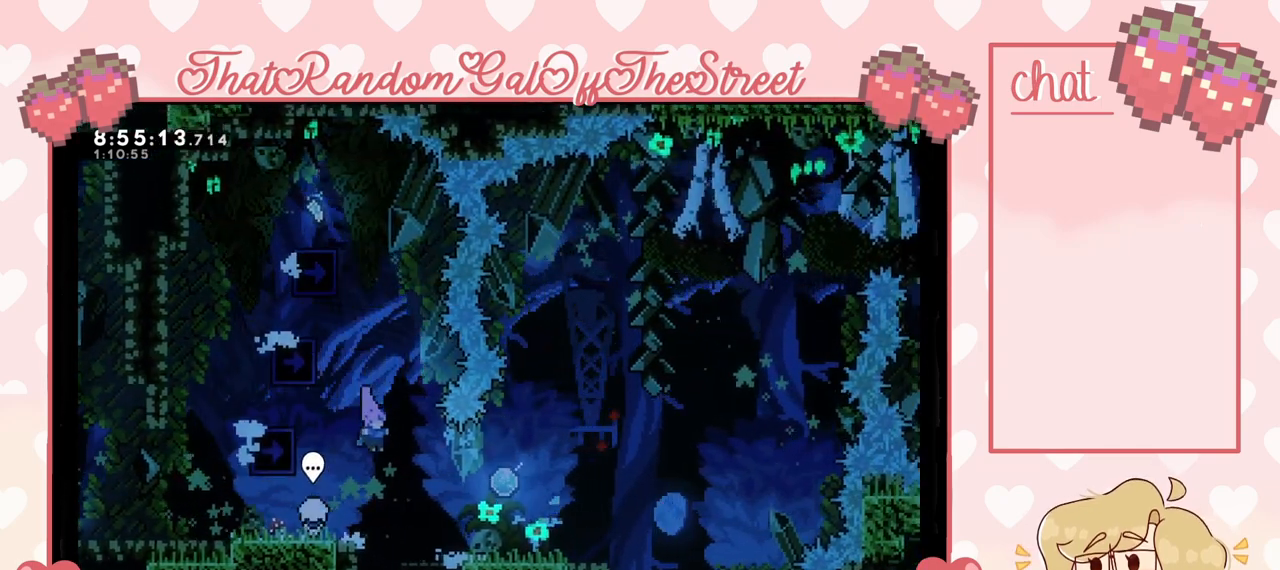
{"buttons": [], "left_stick": "right", "right_stick": "center", "events": [[200, "A", "down"], [233, "left_stick", "right"], [300, "A", "up"]]}
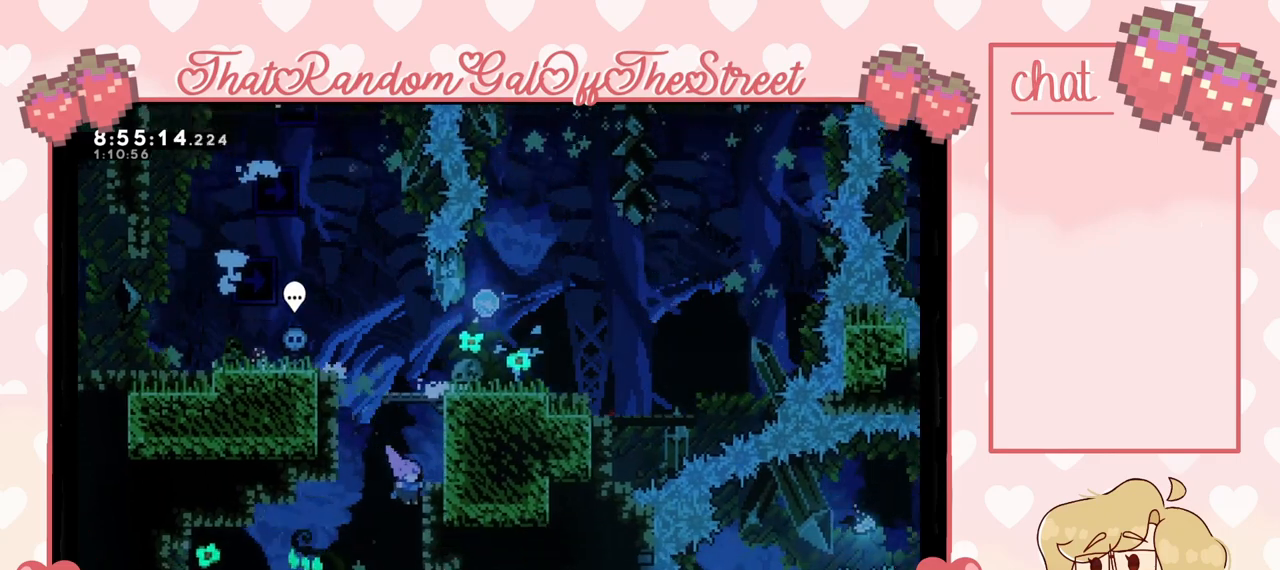
{"buttons": ["L2"], "left_stick": "up-right", "right_stick": "center", "events": [[167, "L2", "down"], [167, "left_stick", "up-right"]]}
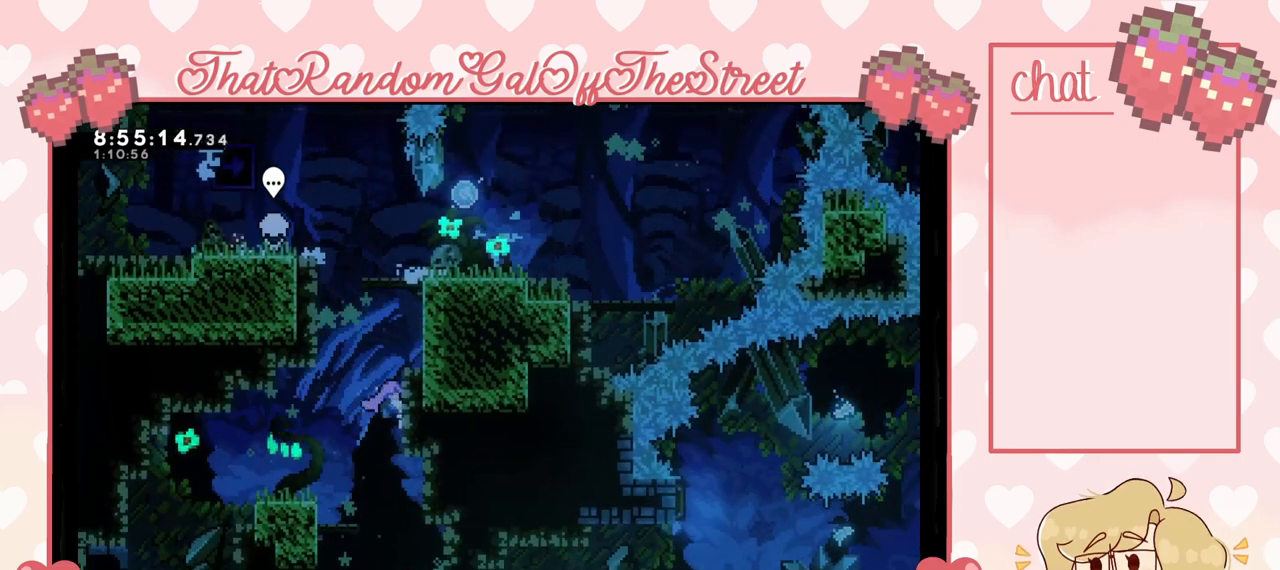
{"buttons": ["L2"], "left_stick": "up-right", "right_stick": "center", "events": []}
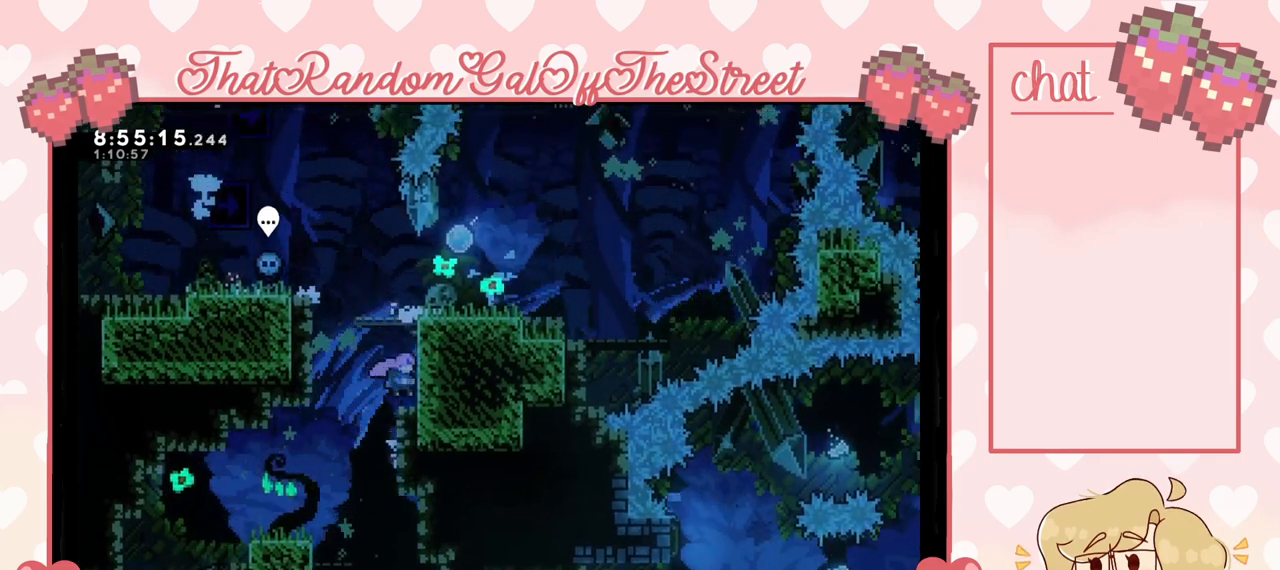
{"buttons": [], "left_stick": "center", "right_stick": "center", "events": [[100, "L2", "up"], [100, "left_stick", "center"], [233, "left_stick", "left"], [500, "left_stick", "center"]]}
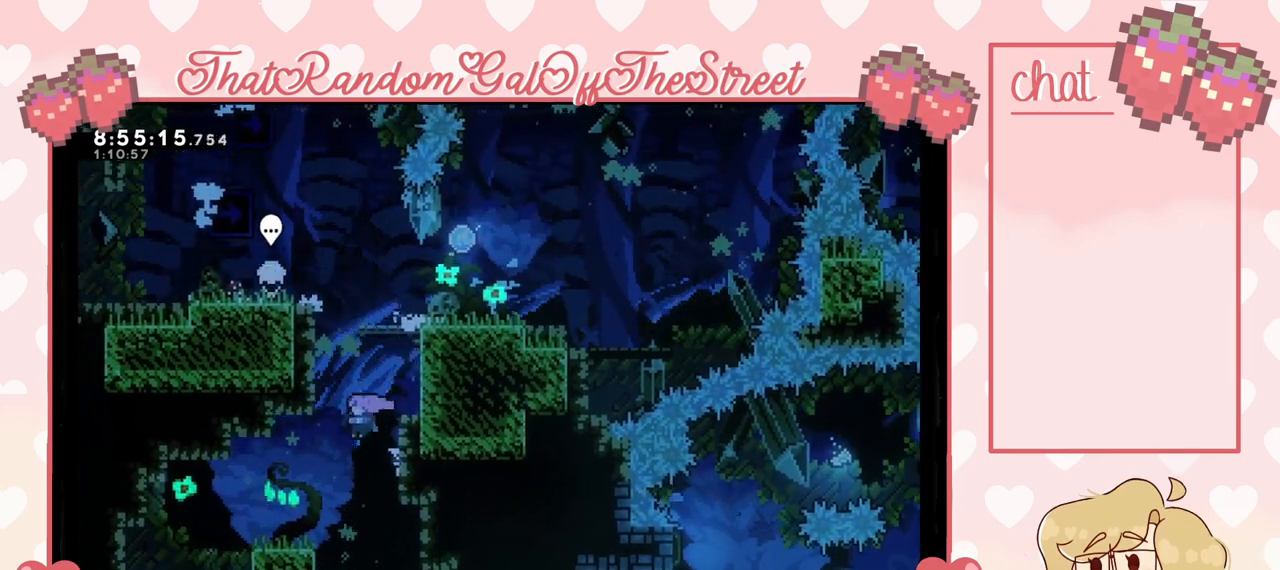
{"buttons": [], "left_stick": "center", "right_stick": "center", "events": [[33, "left_stick", "right"], [400, "left_stick", "center"]]}
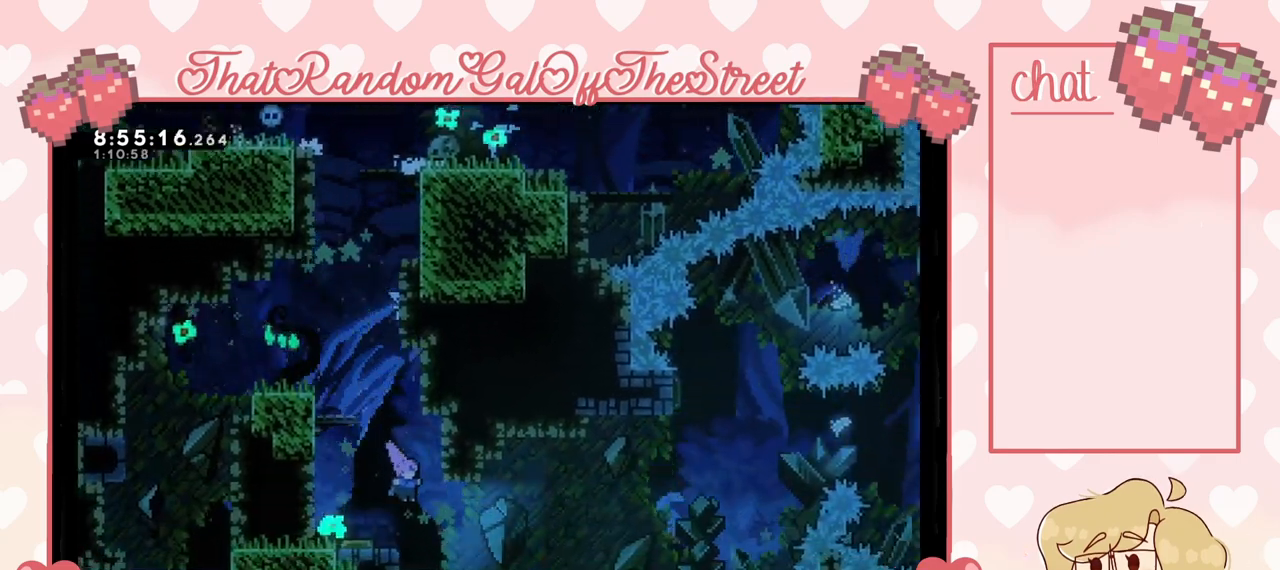
{"buttons": [], "left_stick": "right", "right_stick": "center", "events": [[200, "left_stick", "right"]]}
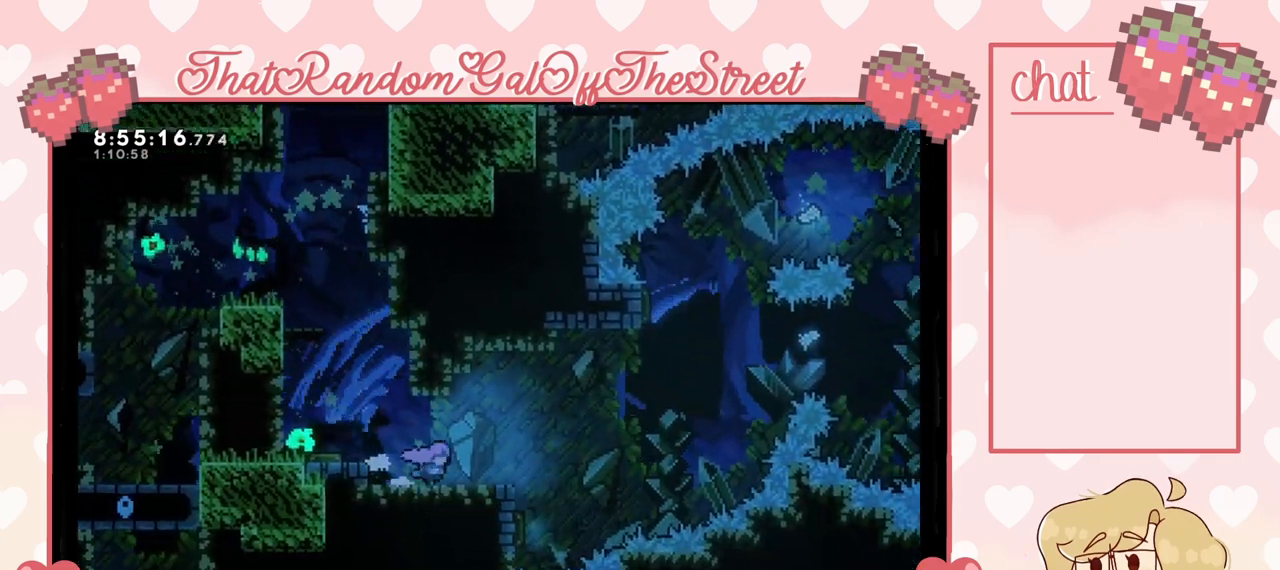
{"buttons": [], "left_stick": "left", "right_stick": "center", "events": [[167, "A", "down"], [267, "A", "up"], [400, "left_stick", "center"], [467, "left_stick", "left"]]}
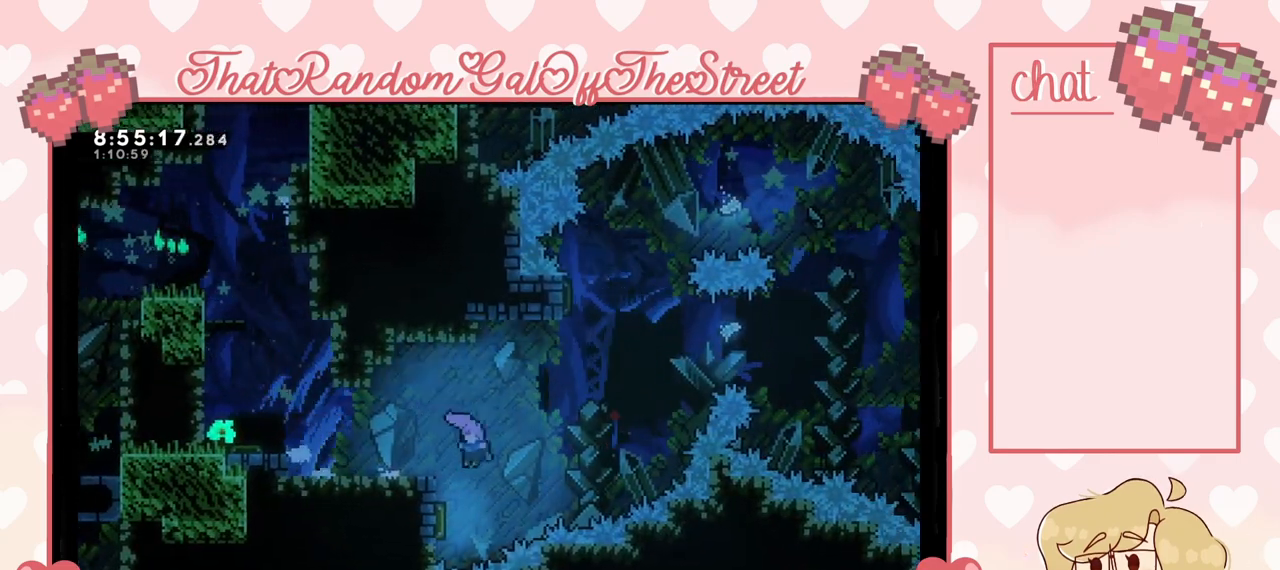
{"buttons": ["X"], "left_stick": "up", "right_stick": "center", "events": [[367, "left_stick", "up"], [433, "X", "down"]]}
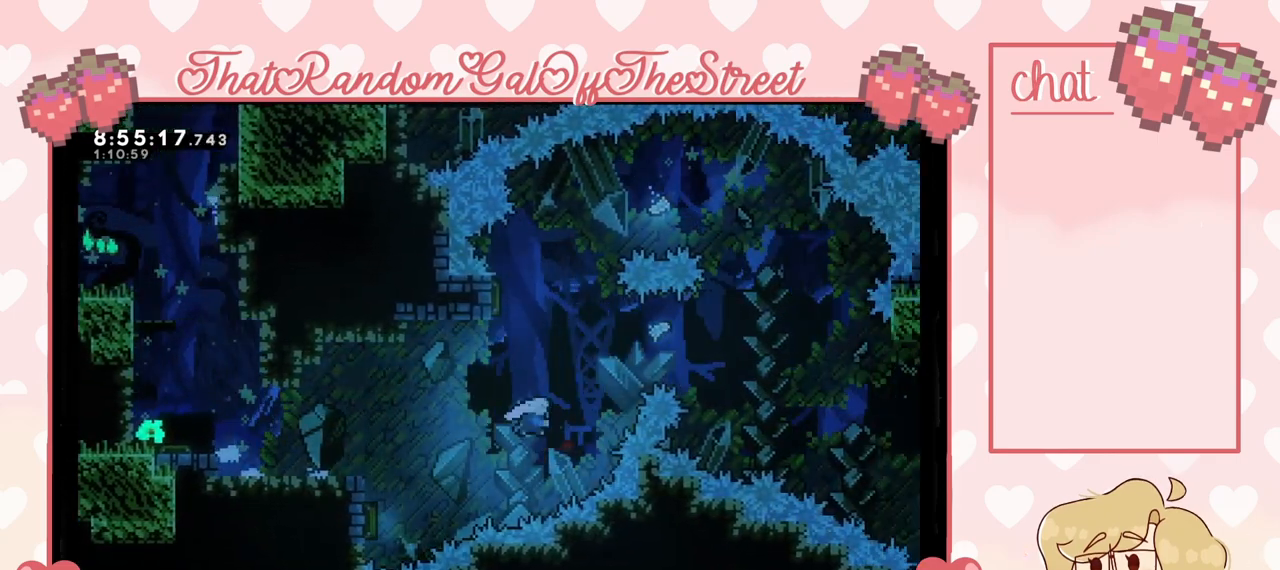
{"buttons": [], "left_stick": "right", "right_stick": "center", "events": [[33, "X", "up"], [67, "left_stick", "center"], [167, "left_stick", "left"], [500, "left_stick", "right"]]}
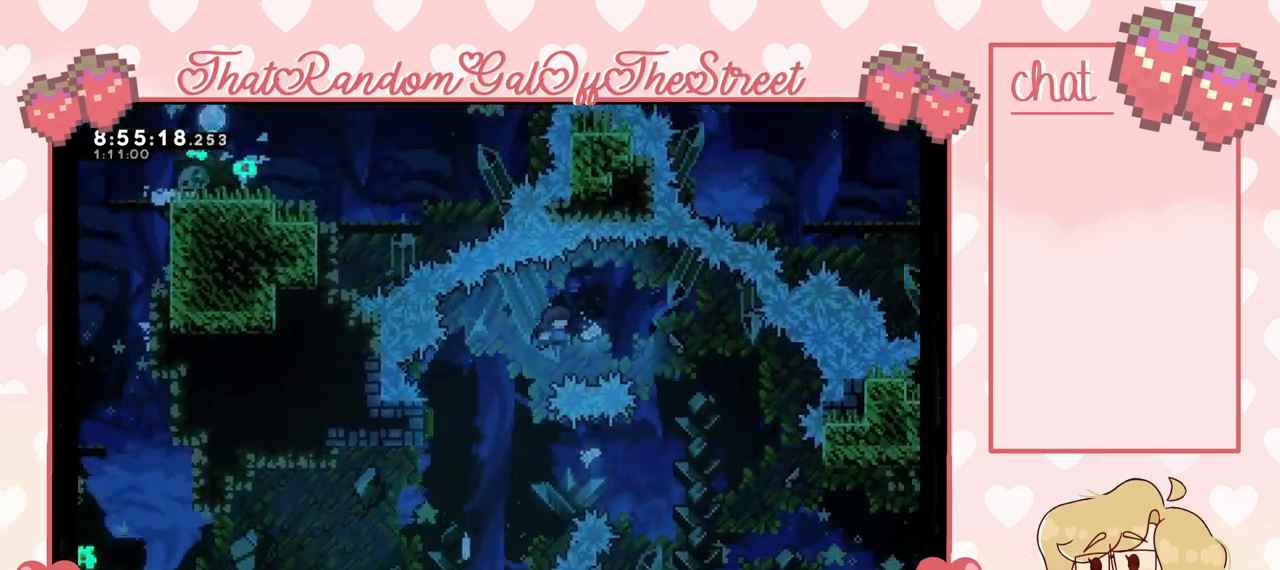
{"buttons": [], "left_stick": "left", "right_stick": "center", "events": [[267, "left_stick", "center"], [467, "left_stick", "left"]]}
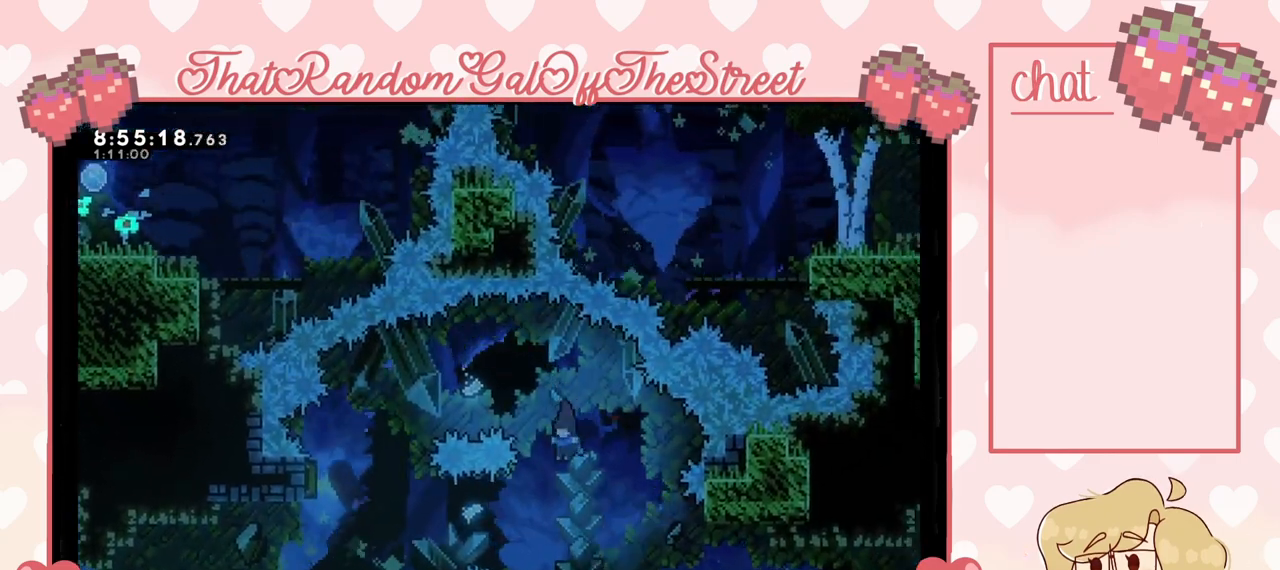
{"buttons": [], "left_stick": "left", "right_stick": "center", "events": [[133, "X", "down"], [333, "X", "up"]]}
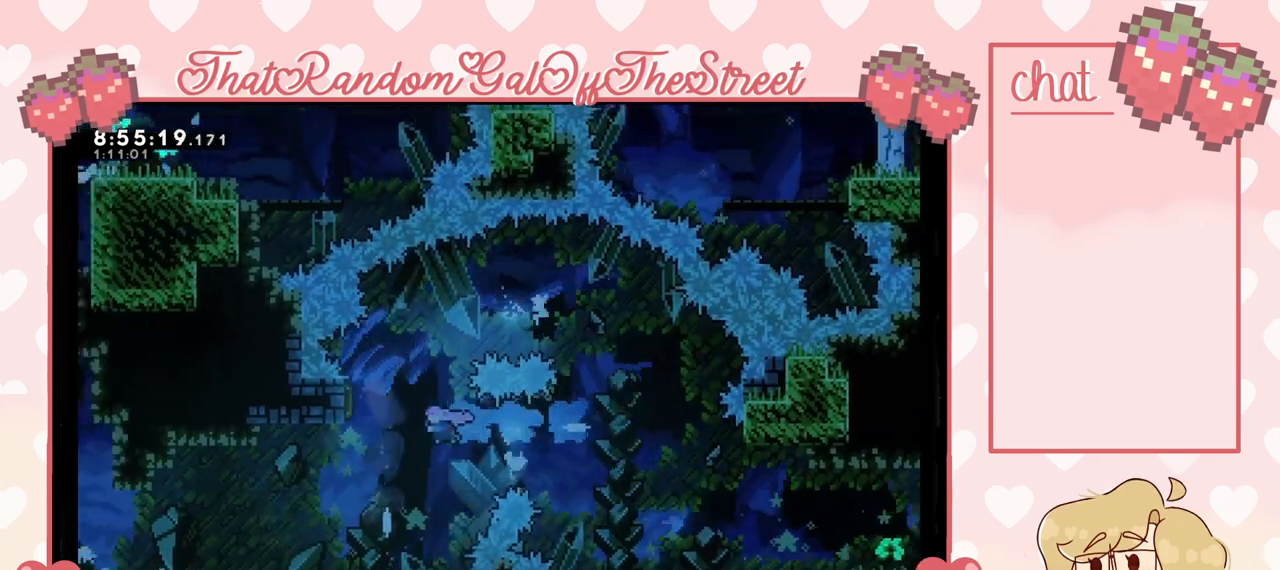
{"buttons": [], "left_stick": "left", "right_stick": "center", "events": [[167, "X", "down"], [300, "X", "up"]]}
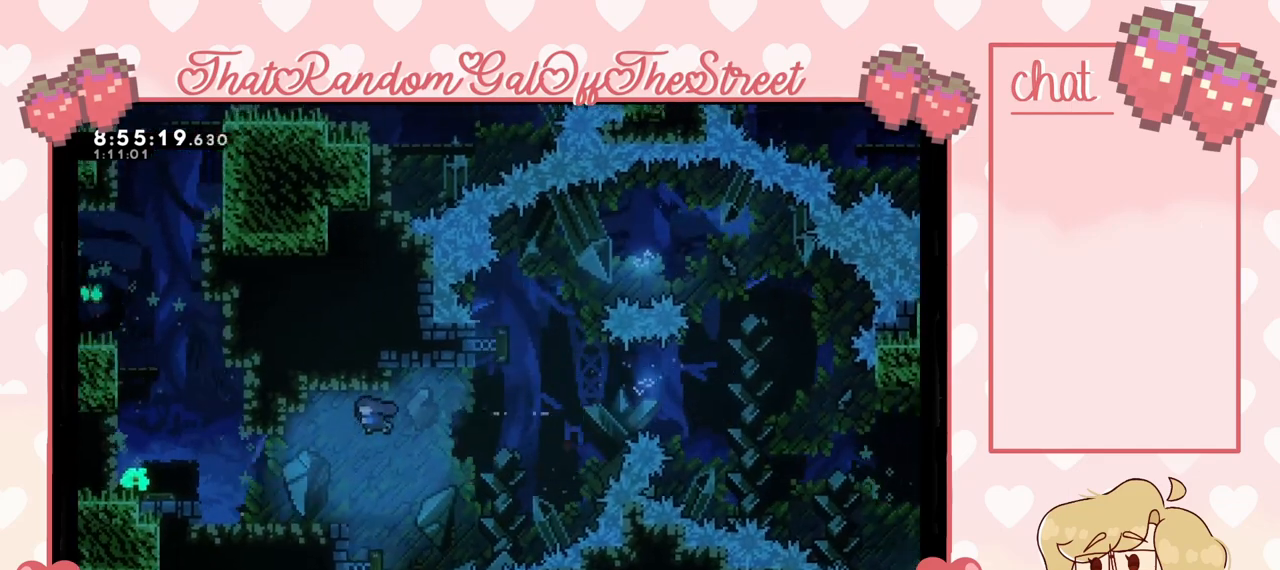
{"buttons": [], "left_stick": "left", "right_stick": "center", "events": [[33, "X", "down"], [167, "X", "up"]]}
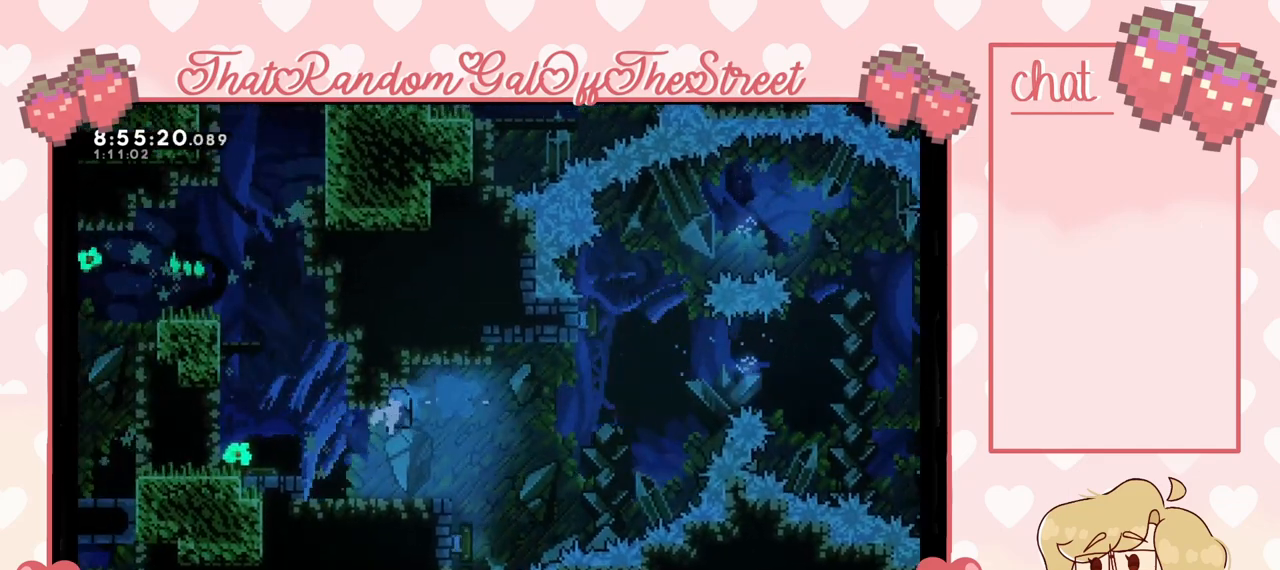
{"buttons": [], "left_stick": "left", "right_stick": "center", "events": [[333, "A", "down"], [433, "A", "up"]]}
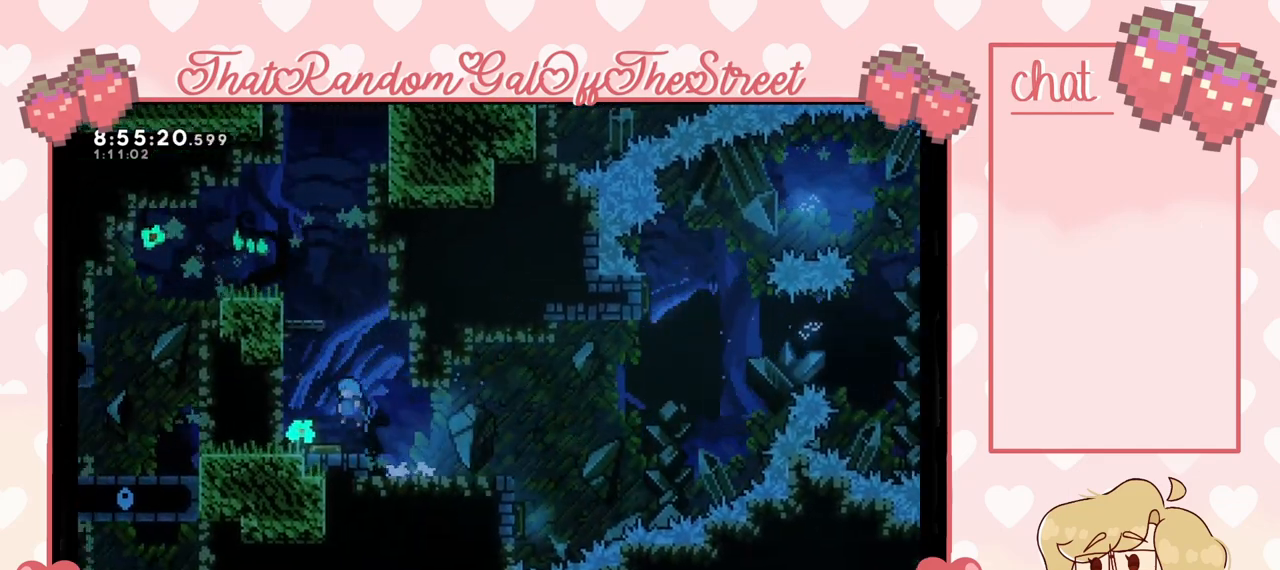
{"buttons": [], "left_stick": "up-right", "right_stick": "center", "events": [[100, "left_stick", "center"], [267, "left_stick", "right"], [467, "left_stick", "up-right"]]}
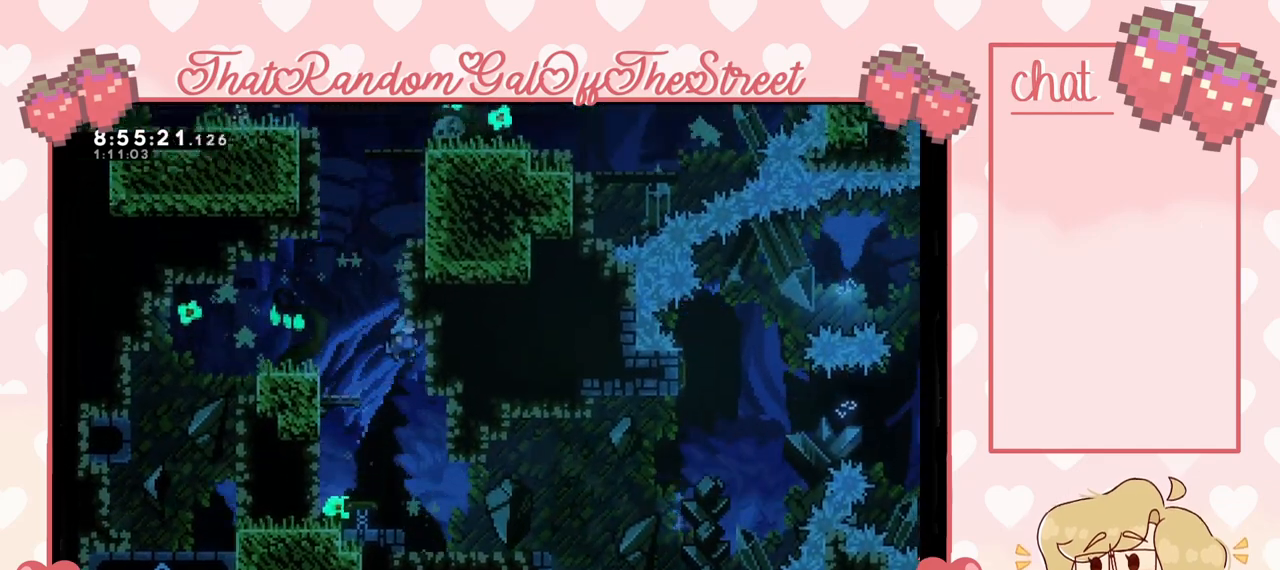
{"buttons": ["A"], "left_stick": "right", "right_stick": "center", "events": [[200, "left_stick", "up-left"], [267, "A", "down"], [467, "left_stick", "right"]]}
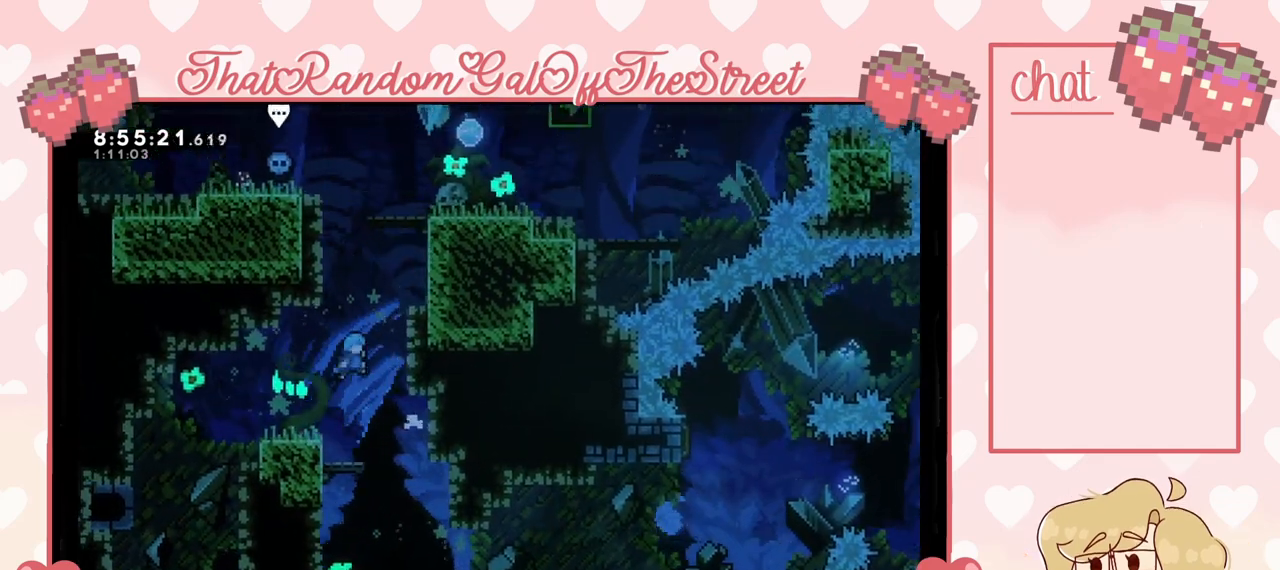
{"buttons": ["A"], "left_stick": "right", "right_stick": "center", "events": [[267, "A", "up"], [267, "left_stick", "up-left"], [467, "left_stick", "right"], [500, "A", "down"]]}
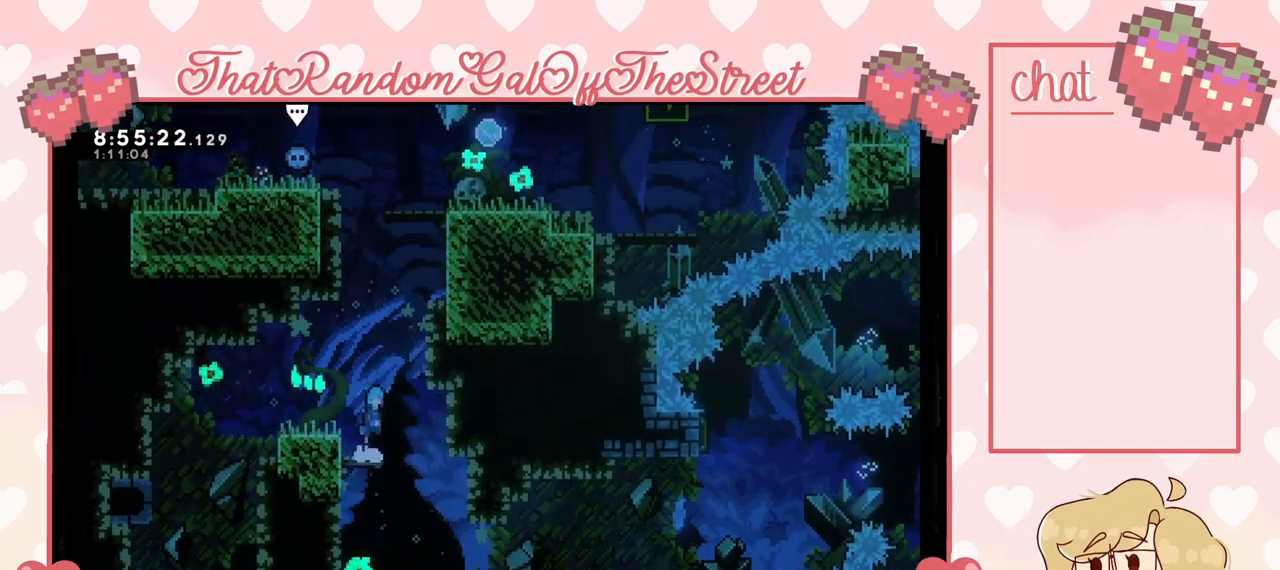
{"buttons": ["A", "L2"], "left_stick": "up-right", "right_stick": "center", "events": [[33, "left_stick", "up-right"], [233, "L2", "down"], [267, "A", "up"], [333, "A", "down"]]}
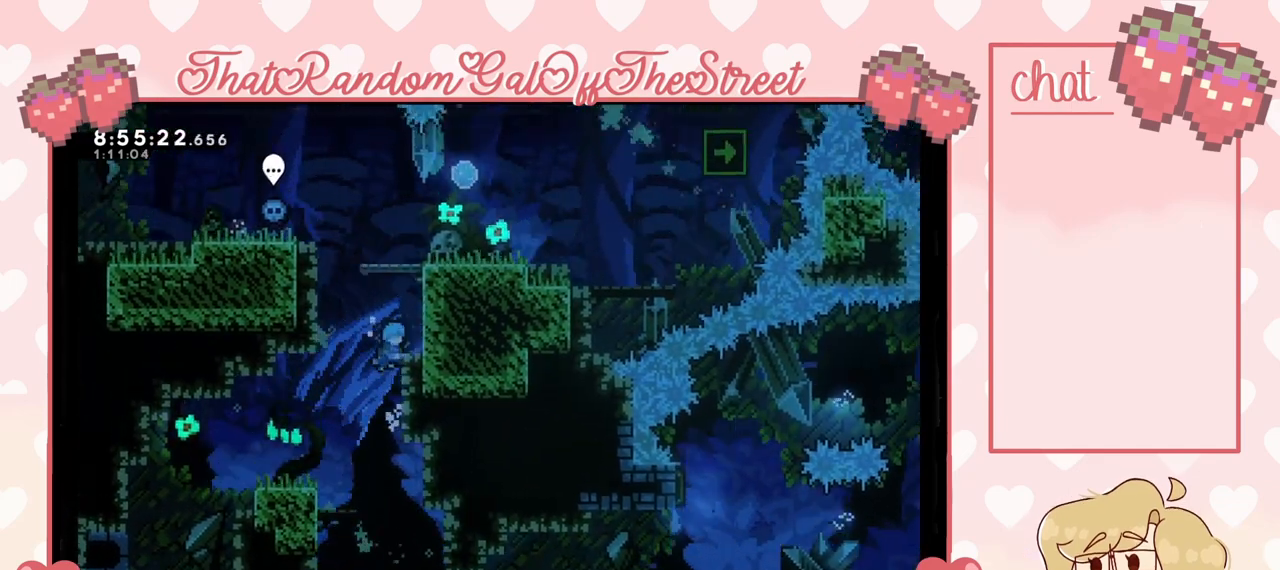
{"buttons": ["A", "L2"], "left_stick": "up-right", "right_stick": "center", "events": [[100, "A", "up"], [133, "A", "down"], [300, "A", "up"], [367, "A", "down"]]}
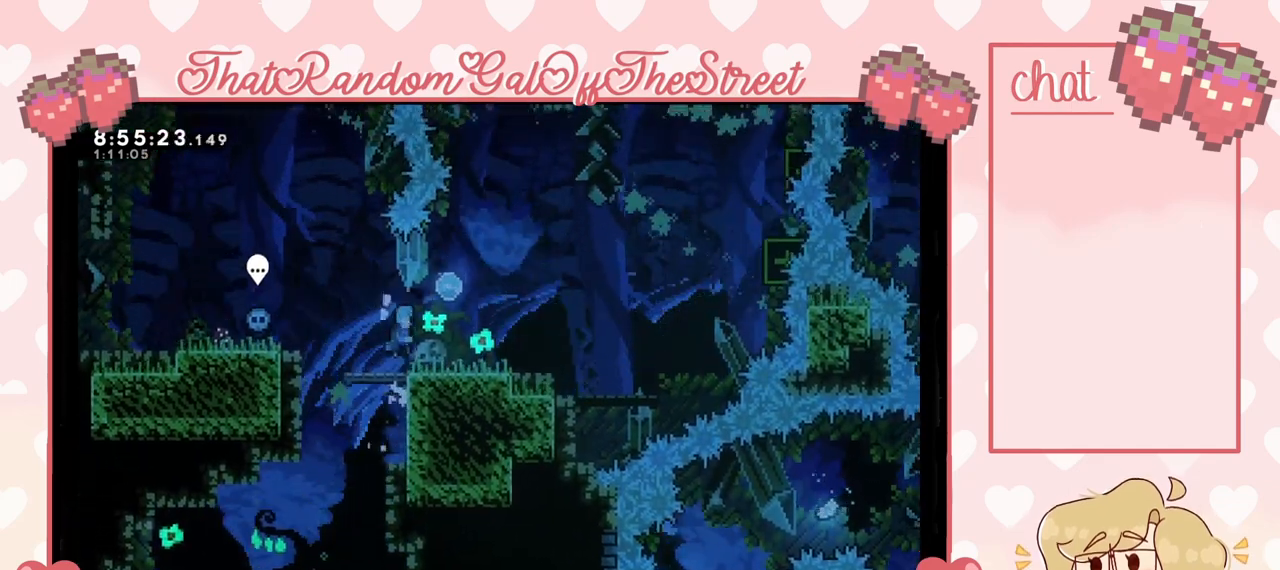
{"buttons": [], "left_stick": "up-right", "right_stick": "center", "events": [[100, "A", "up"], [167, "A", "down"], [267, "A", "up"], [367, "L2", "up"]]}
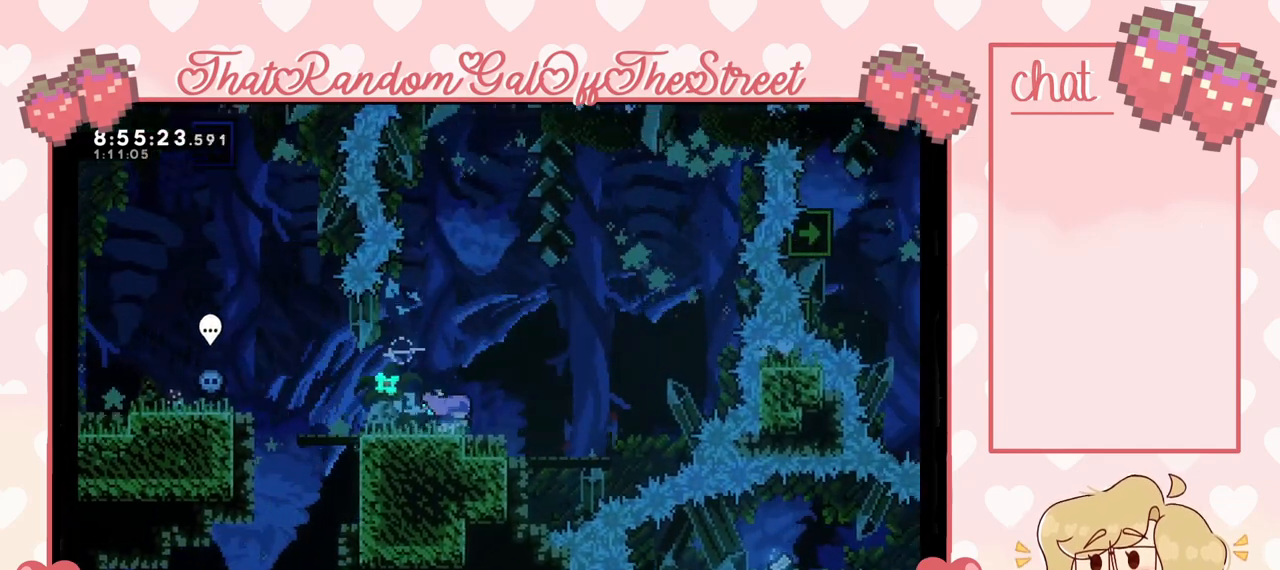
{"buttons": ["A"], "left_stick": "center", "right_stick": "center", "events": [[100, "left_stick", "center"], [233, "START", "down"], [333, "DPAD_DOWN", "down"], [333, "START", "up"], [400, "DPAD_DOWN", "up"], [433, "A", "down"]]}
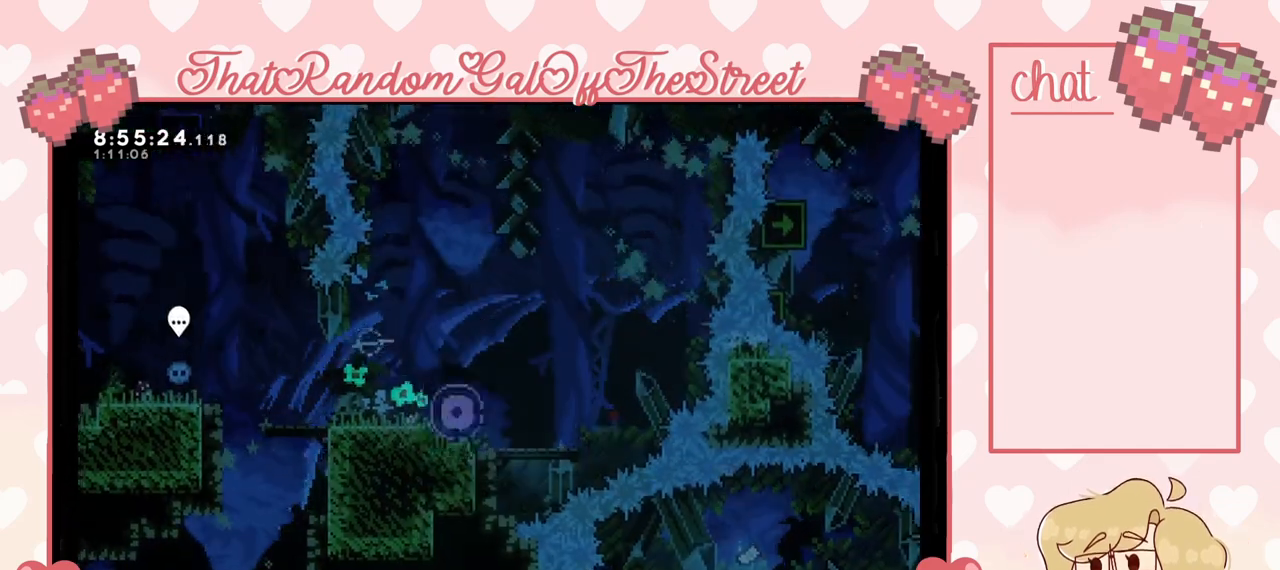
{"buttons": [], "left_stick": "center", "right_stick": "center", "events": [[33, "A", "up"]]}
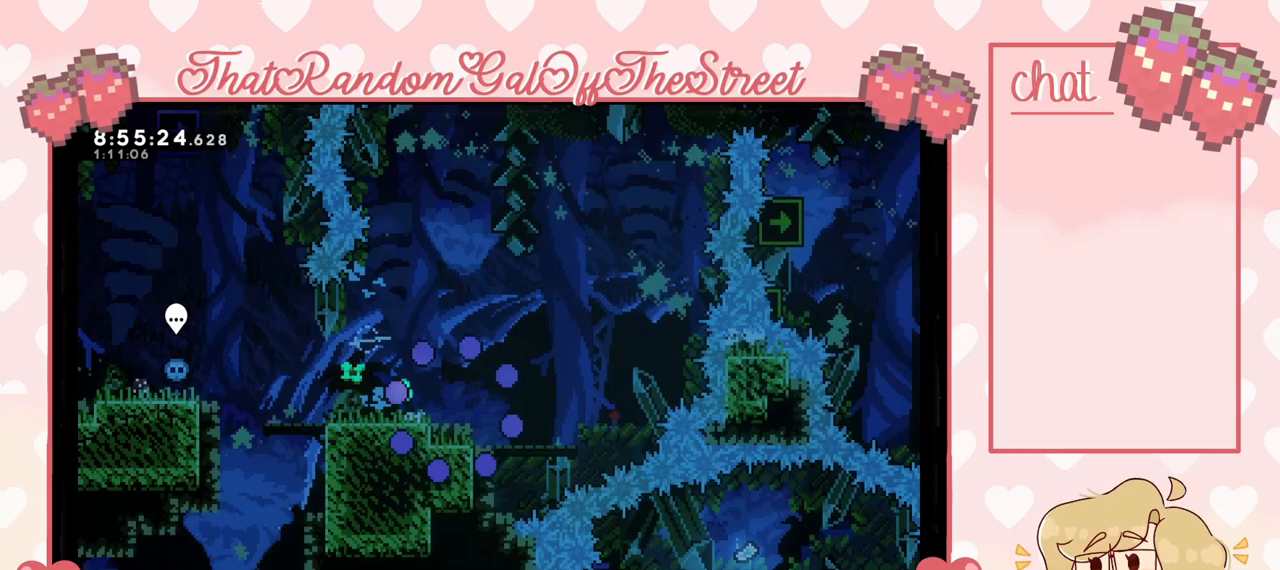
{"buttons": [], "left_stick": "center", "right_stick": "center", "events": []}
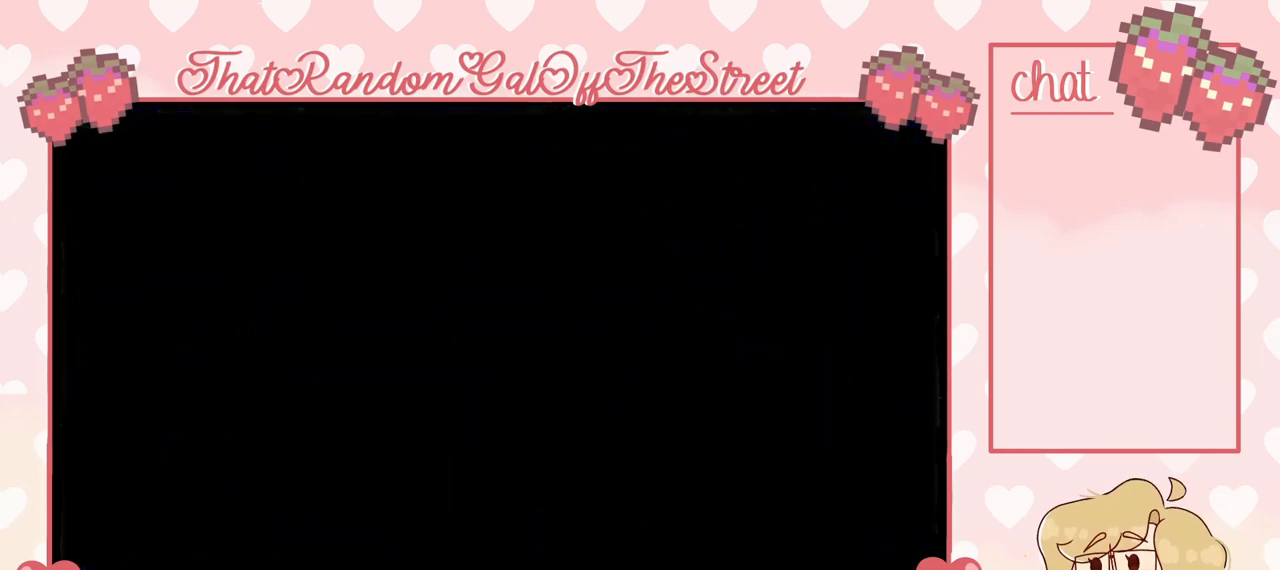
{"buttons": [], "left_stick": "center", "right_stick": "center", "events": []}
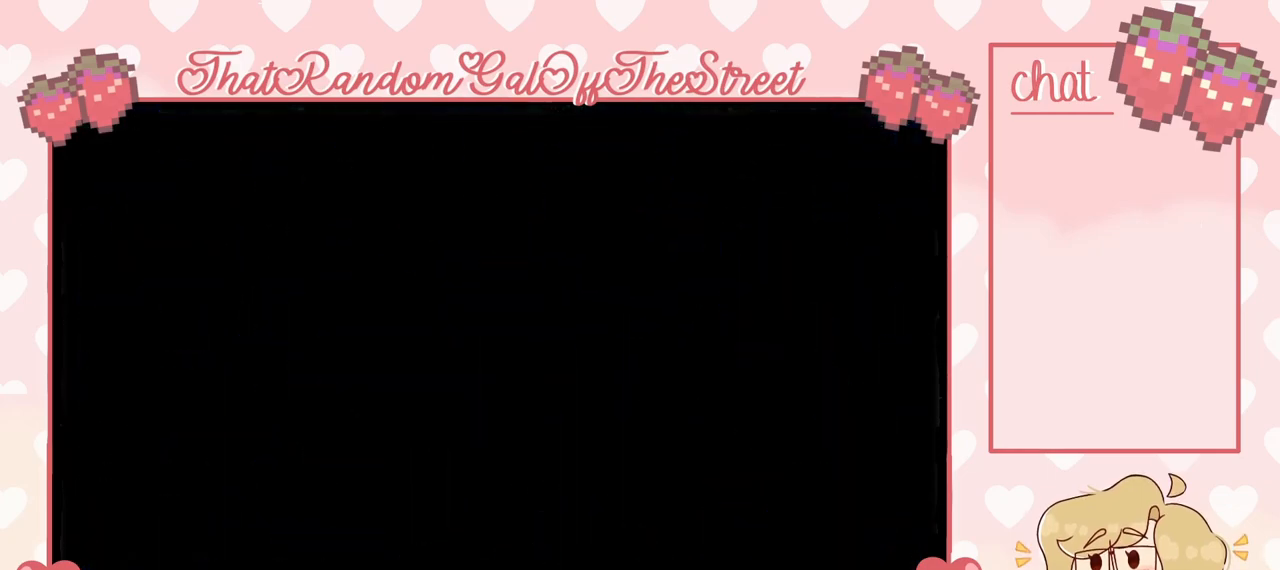
{"buttons": [], "left_stick": "center", "right_stick": "center", "events": []}
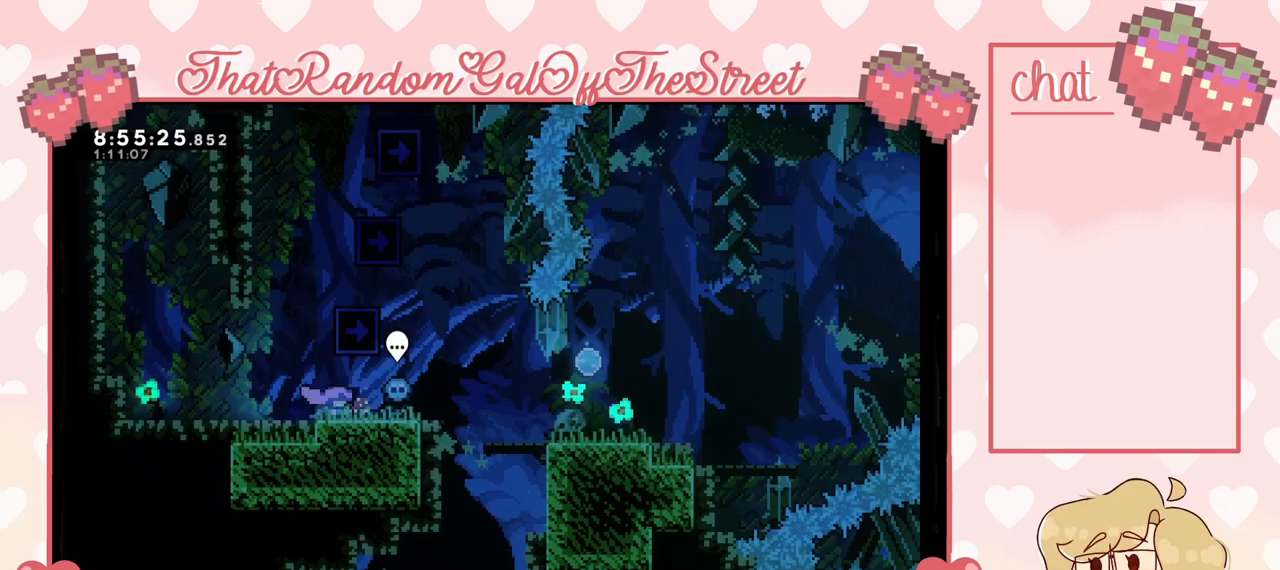
{"buttons": [], "left_stick": "right", "right_stick": "center", "events": [[133, "left_stick", "right"], [333, "X", "down"], [433, "A", "down"], [433, "X", "up"], [500, "A", "up"]]}
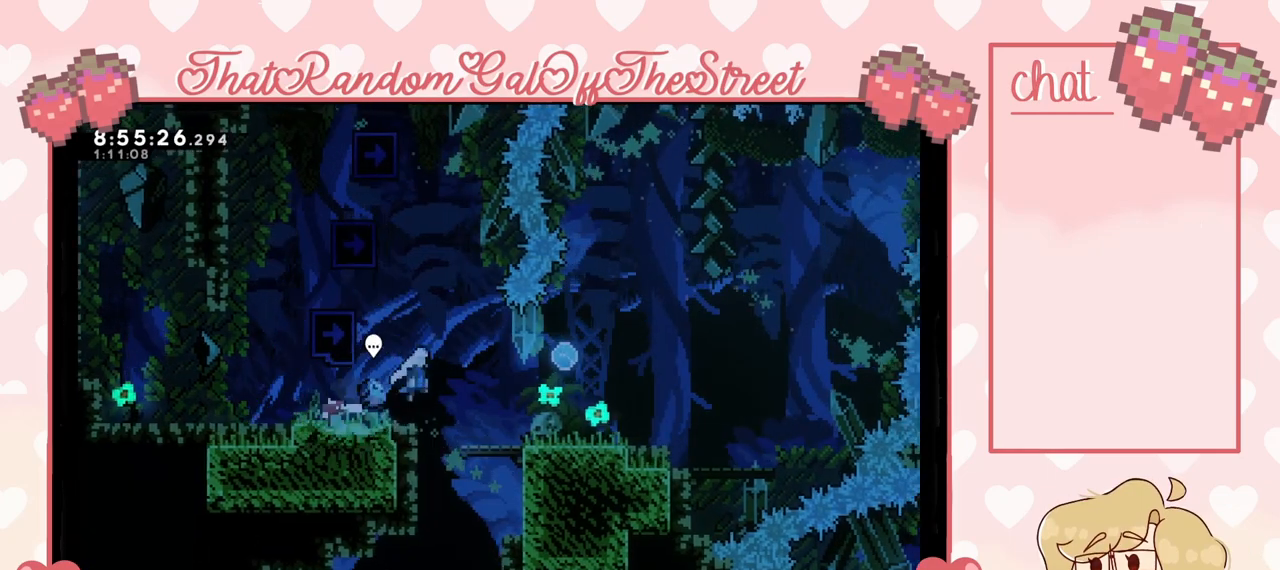
{"buttons": [], "left_stick": "left", "right_stick": "center", "events": [[300, "left_stick", "left"]]}
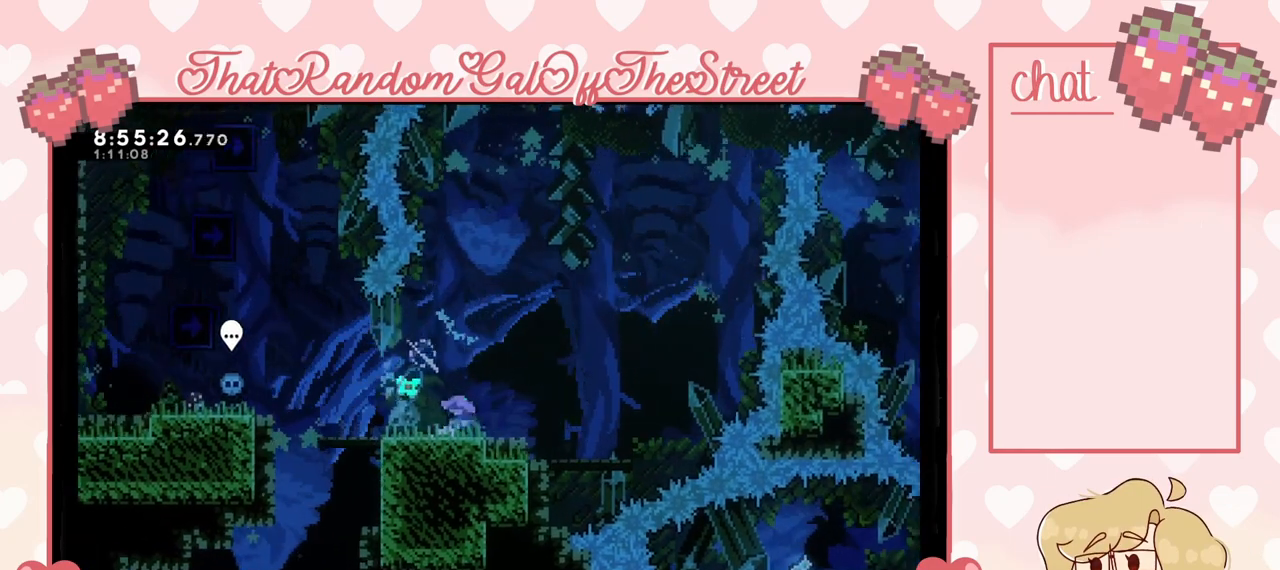
{"buttons": [], "left_stick": "left", "right_stick": "center", "events": []}
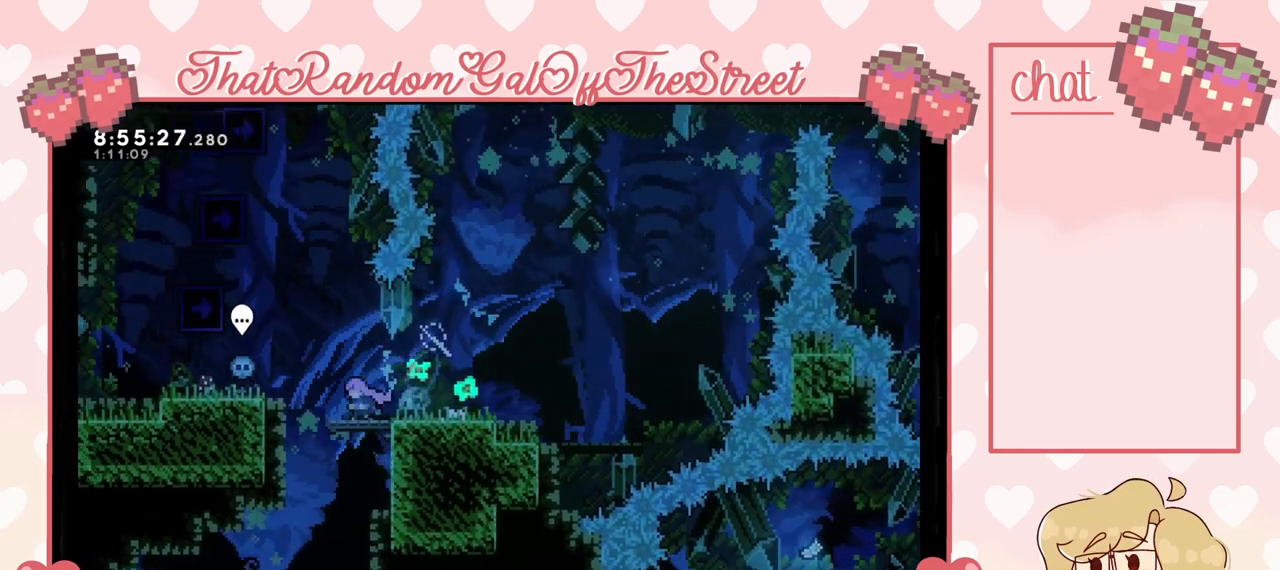
{"buttons": [], "left_stick": "center", "right_stick": "center", "events": [[100, "A", "down"], [267, "A", "up"], [467, "left_stick", "center"]]}